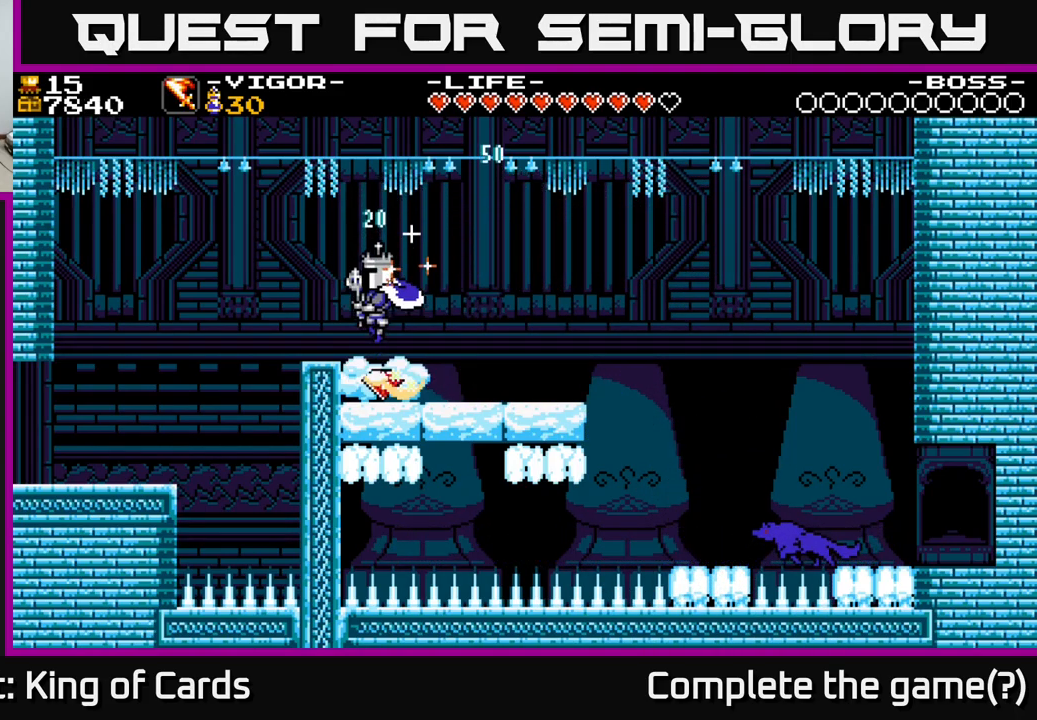
Gameplay with a controller (Xbox layout); each line is a JSON object with the inputs held at the frame after it. "events" lists button and stick changes between this image and that frame as [ms after this image, input, new state], when the widget could be followed in between. Not read: left_stick.
{"buttons": [], "right_stick": "center", "events": [[134, "DPAD_RIGHT", "down"], [300, "DPAD_RIGHT", "up"]]}
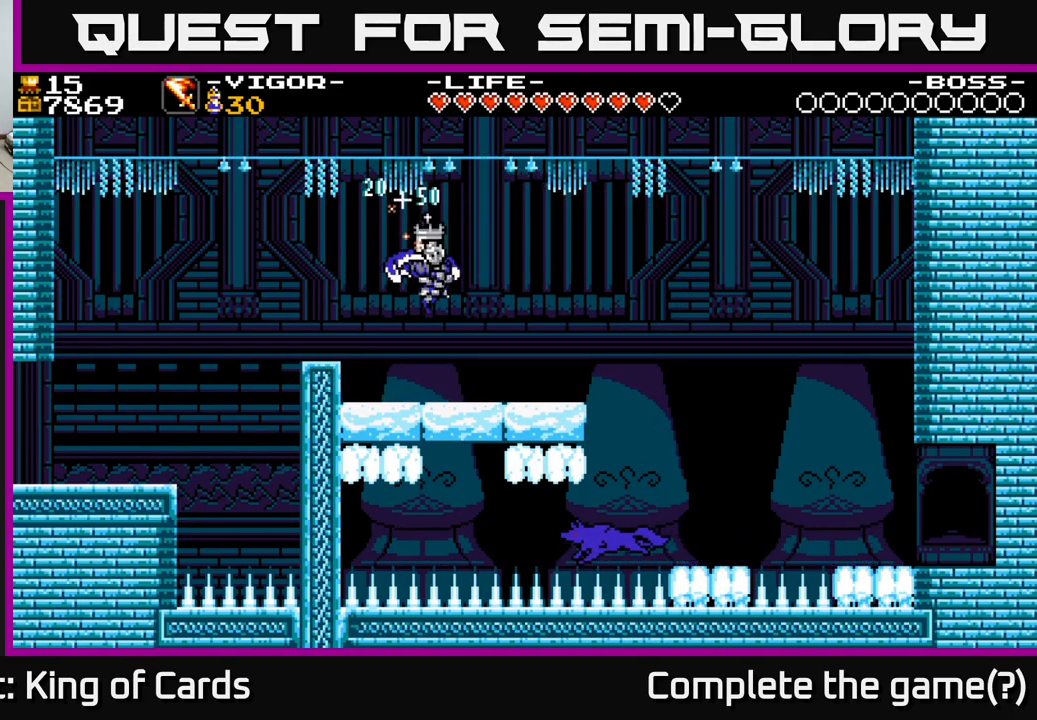
{"buttons": ["DPAD_RIGHT"], "right_stick": "center", "events": [[200, "DPAD_RIGHT", "down"]]}
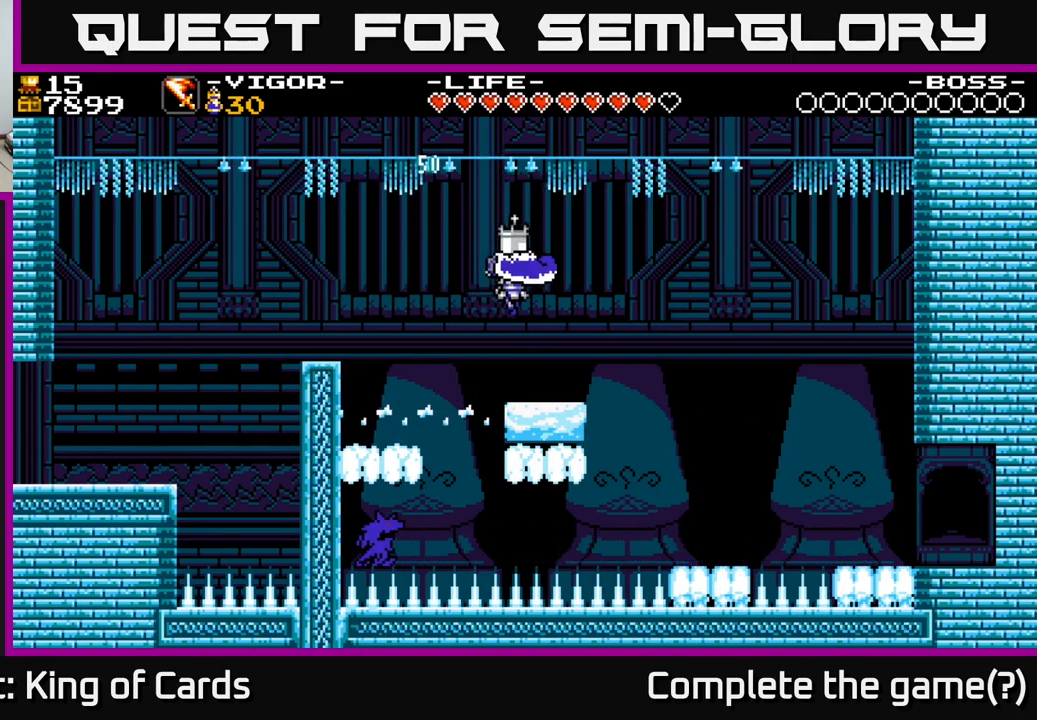
{"buttons": ["DPAD_LEFT"], "right_stick": "center", "events": [[67, "DPAD_RIGHT", "up"], [350, "DPAD_LEFT", "down"]]}
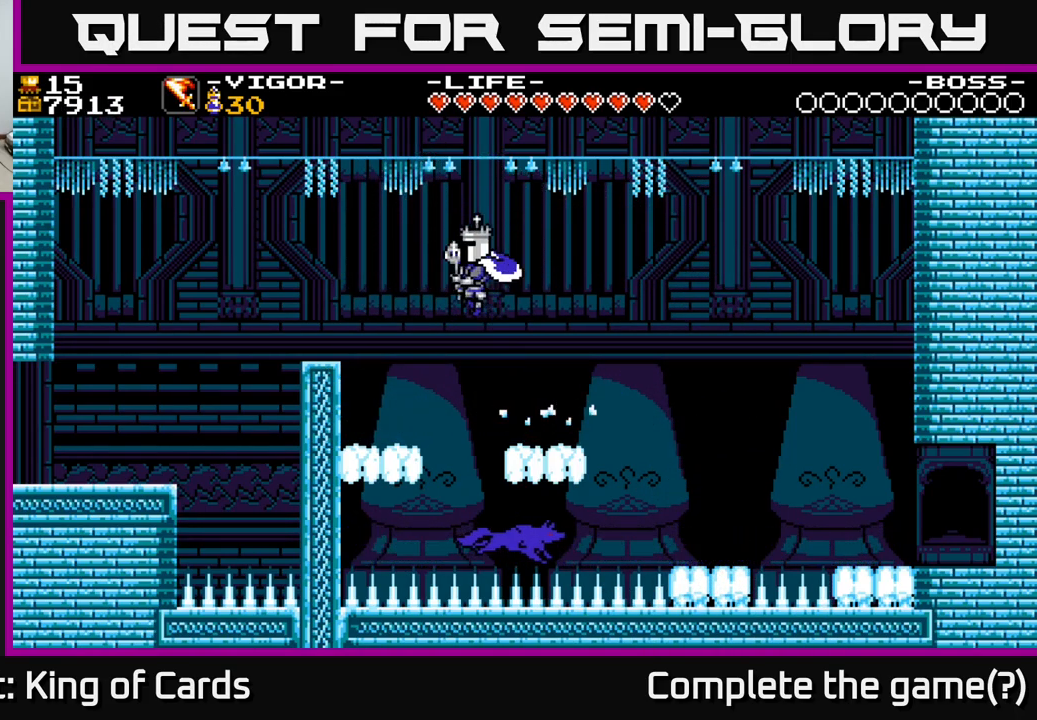
{"buttons": [], "right_stick": "center", "events": [[450, "DPAD_LEFT", "up"]]}
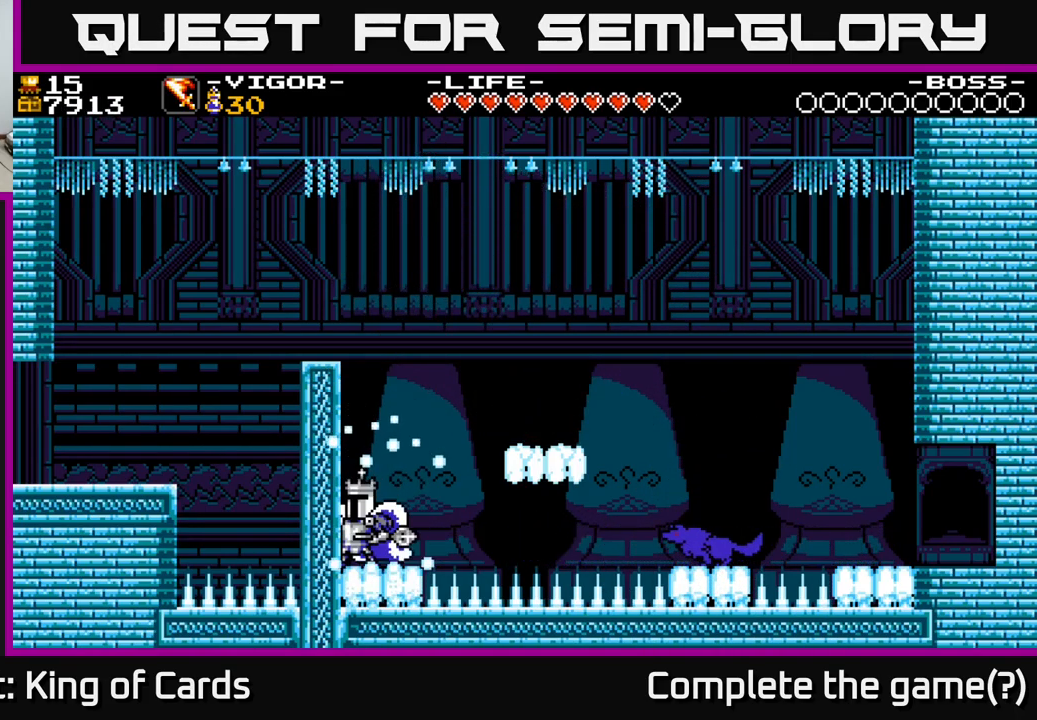
{"buttons": ["A", "X", "DPAD_LEFT"], "right_stick": "center", "events": [[167, "A", "down"], [383, "DPAD_LEFT", "down"], [383, "X", "down"]]}
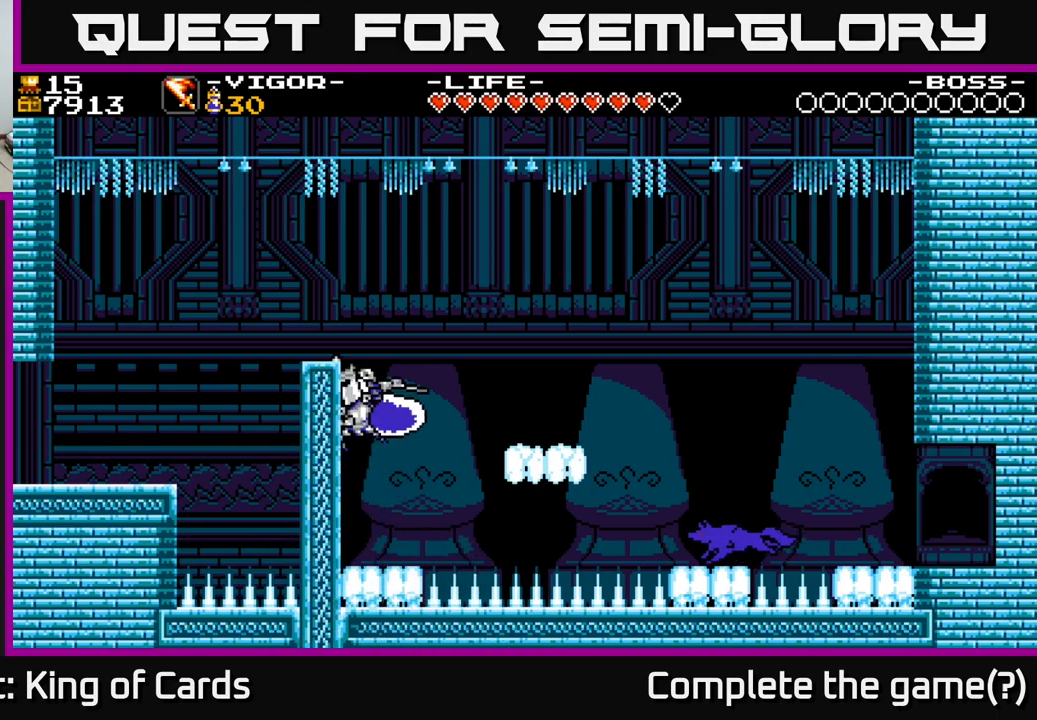
{"buttons": ["A", "X", "DPAD_LEFT"], "right_stick": "center", "events": []}
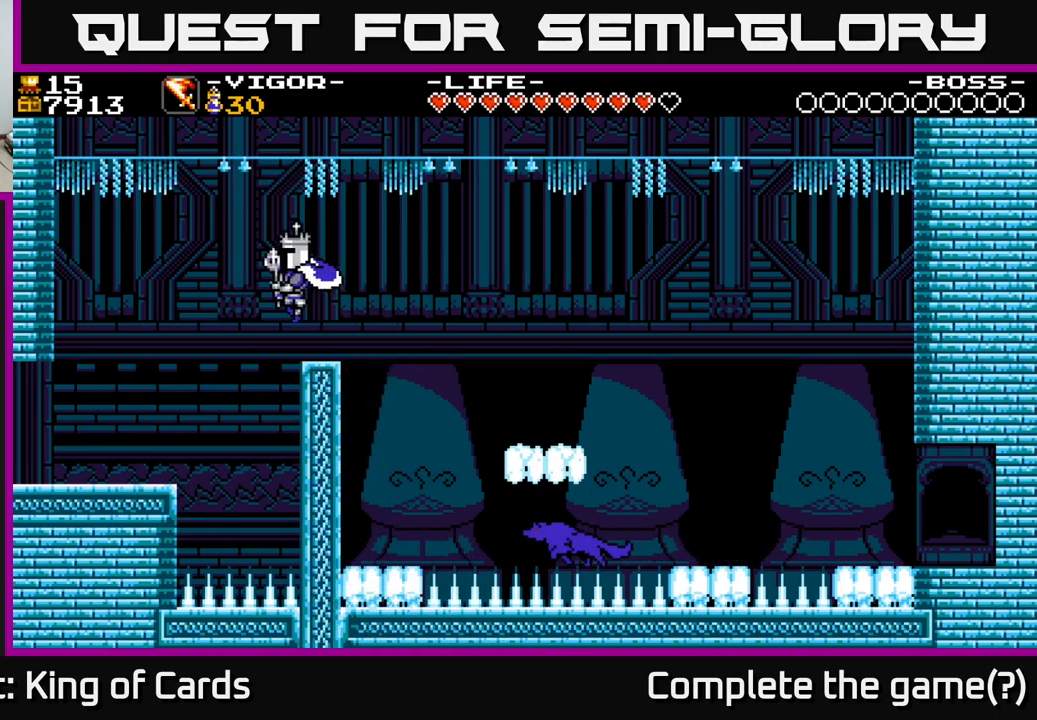
{"buttons": ["DPAD_LEFT"], "right_stick": "center", "events": [[233, "A", "up"], [233, "X", "up"]]}
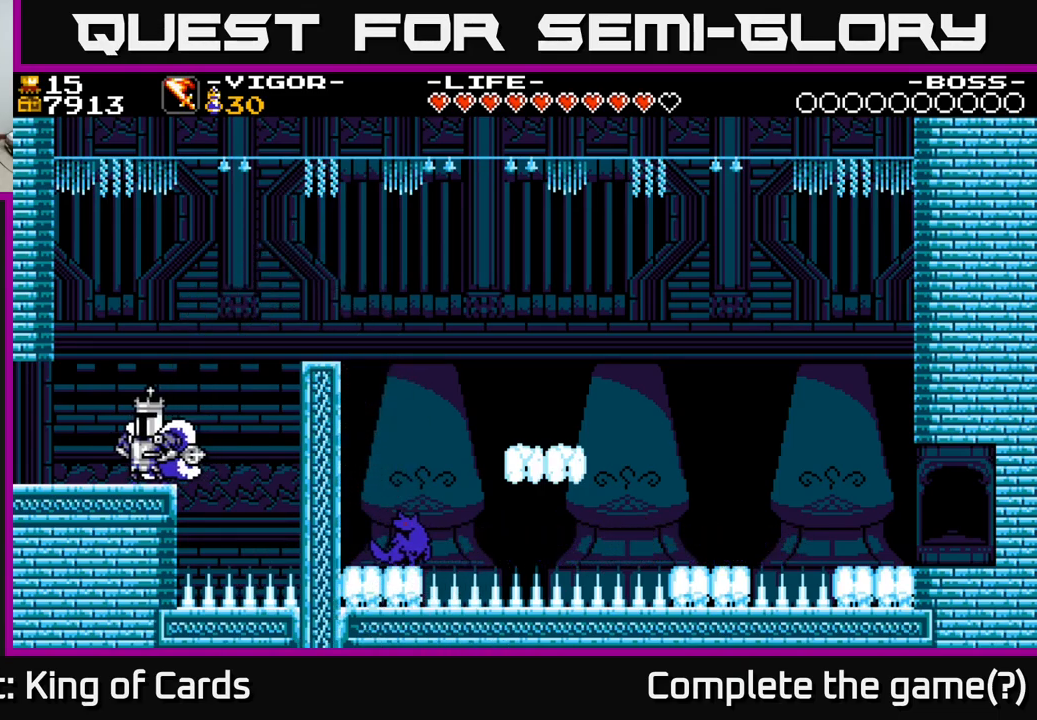
{"buttons": ["DPAD_LEFT"], "right_stick": "center", "events": []}
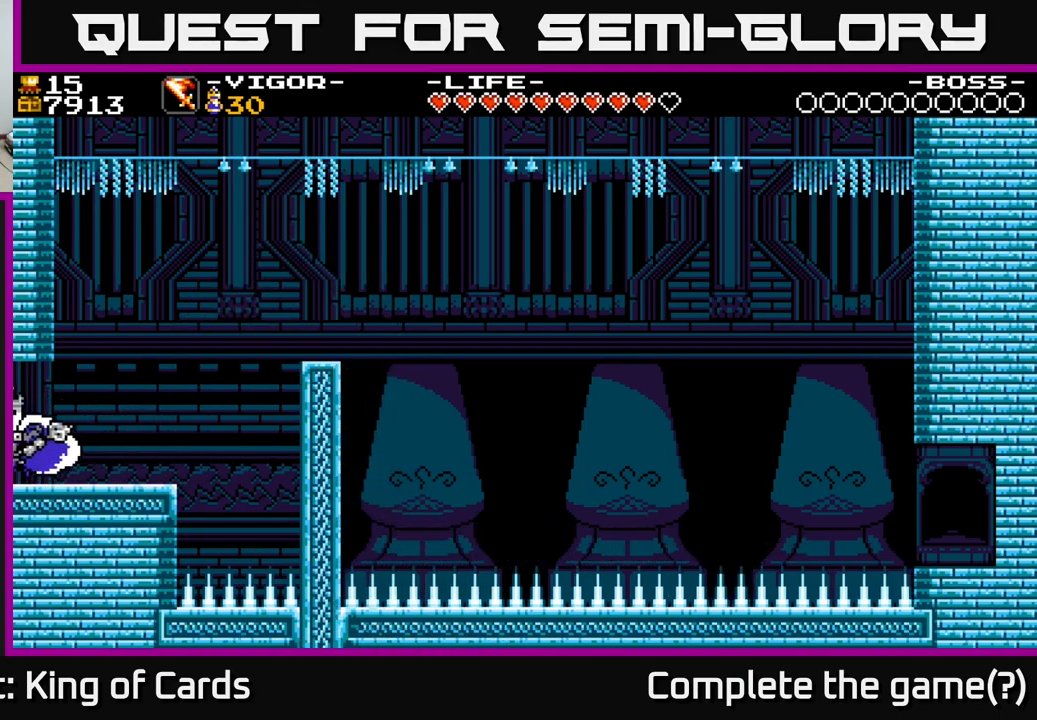
{"buttons": ["DPAD_LEFT"], "right_stick": "center", "events": [[250, "DPAD_LEFT", "up"], [400, "DPAD_LEFT", "down"]]}
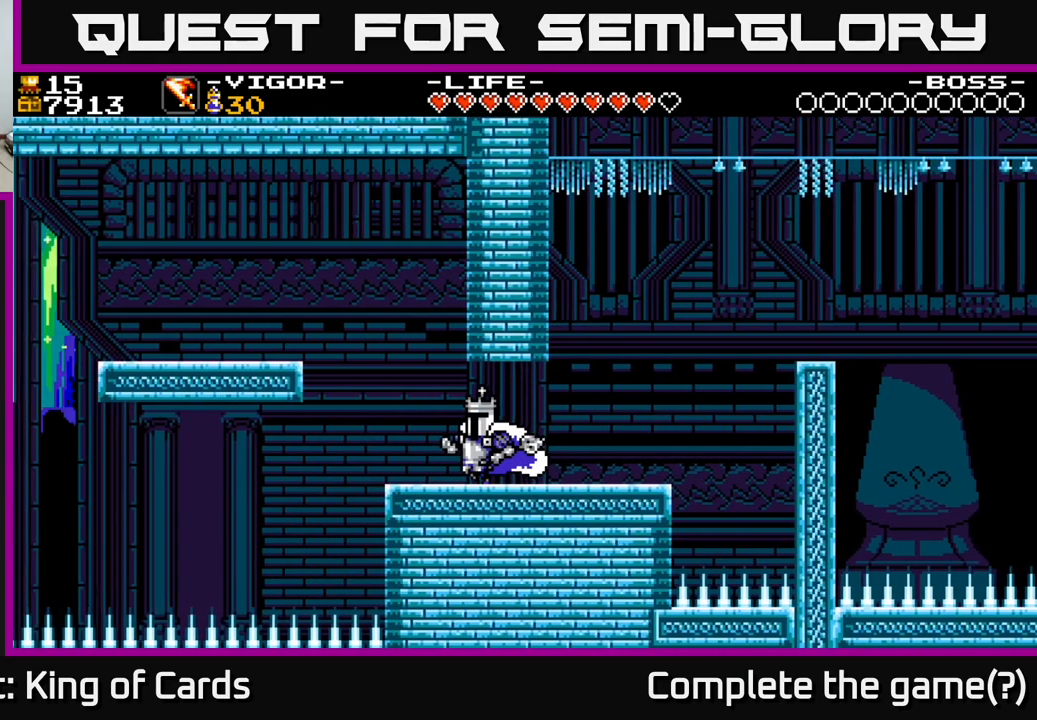
{"buttons": ["DPAD_LEFT"], "right_stick": "center", "events": []}
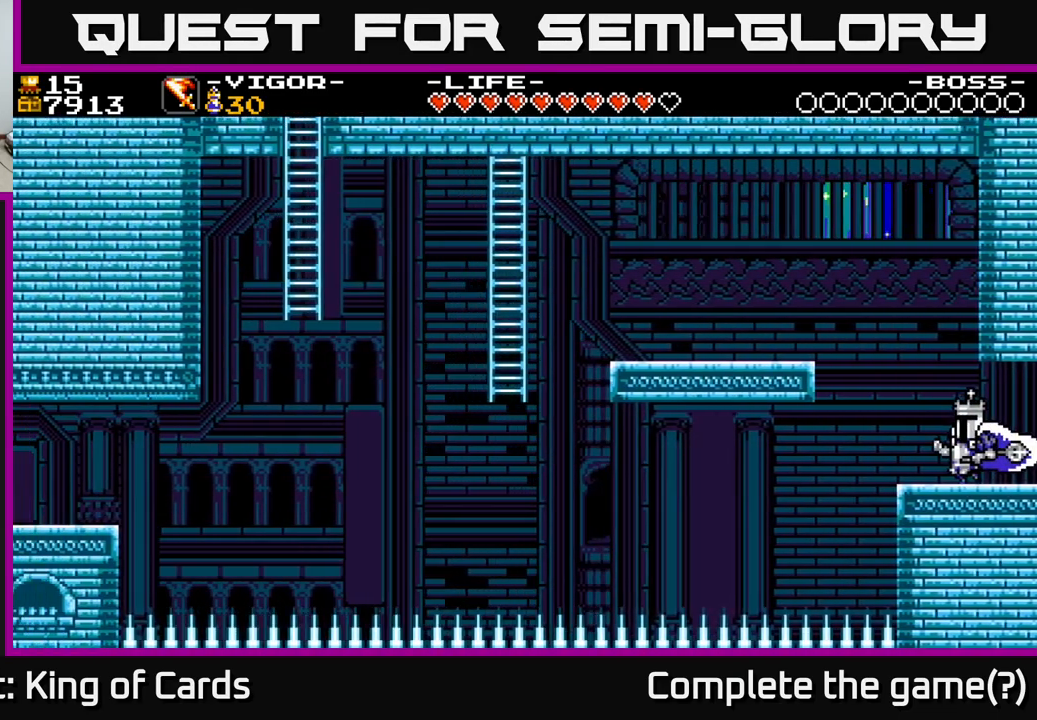
{"buttons": ["A", "DPAD_LEFT"], "right_stick": "center", "events": [[216, "A", "down"]]}
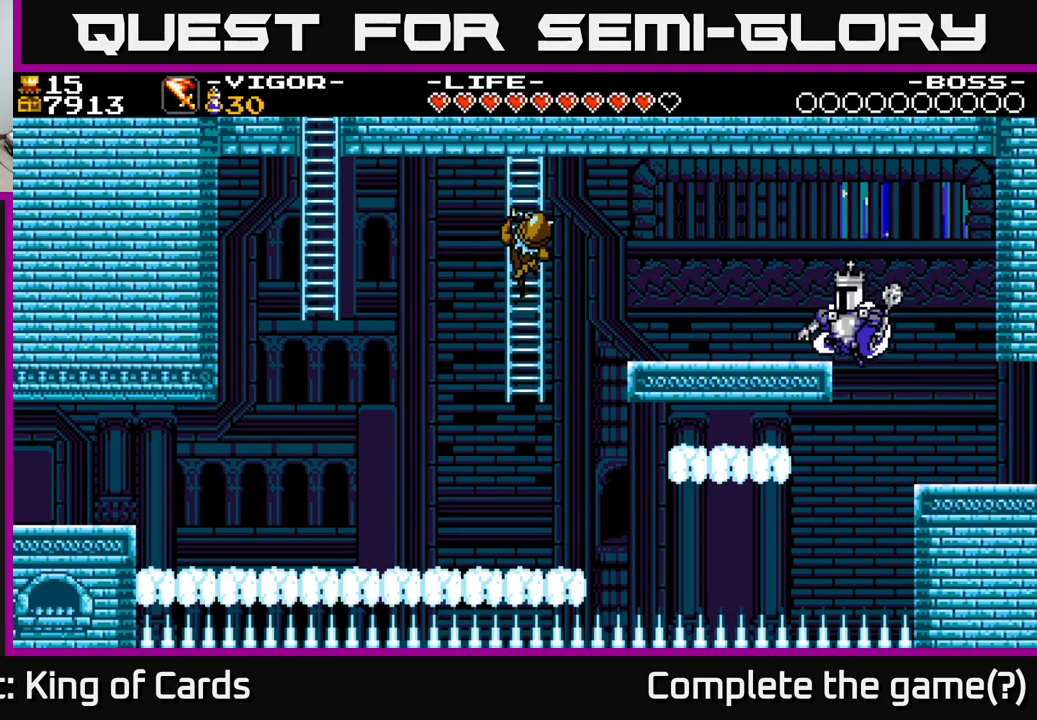
{"buttons": ["A", "DPAD_LEFT"], "right_stick": "center", "events": [[66, "A", "up"], [333, "A", "down"]]}
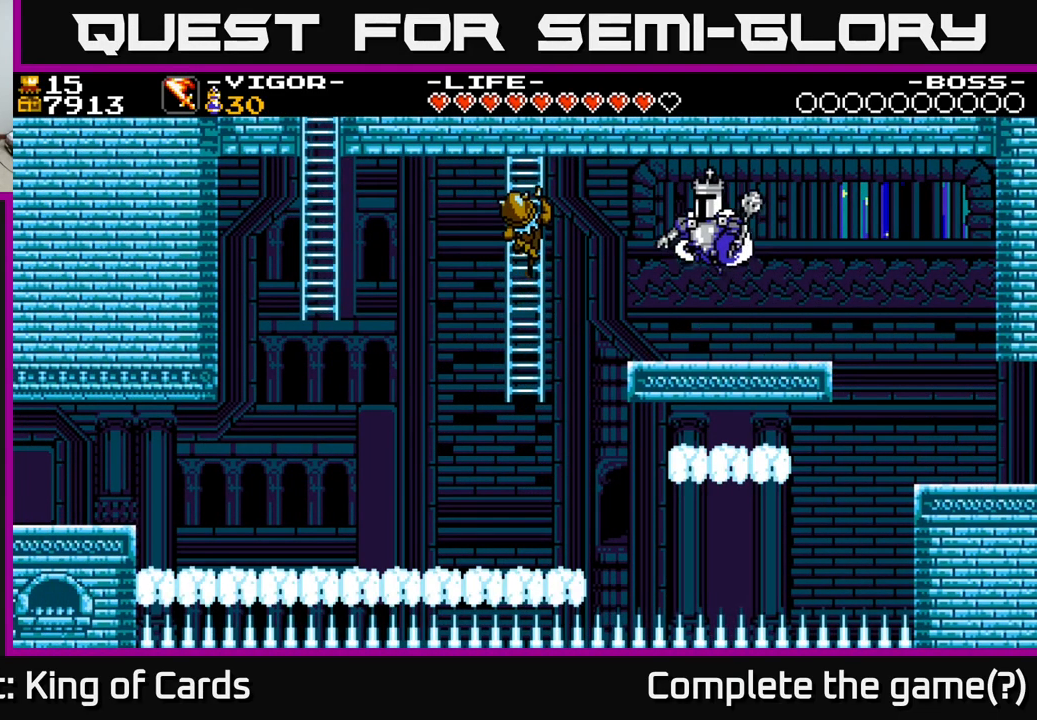
{"buttons": ["DPAD_LEFT"], "right_stick": "center", "events": [[116, "X", "down"], [416, "A", "up"], [433, "X", "up"]]}
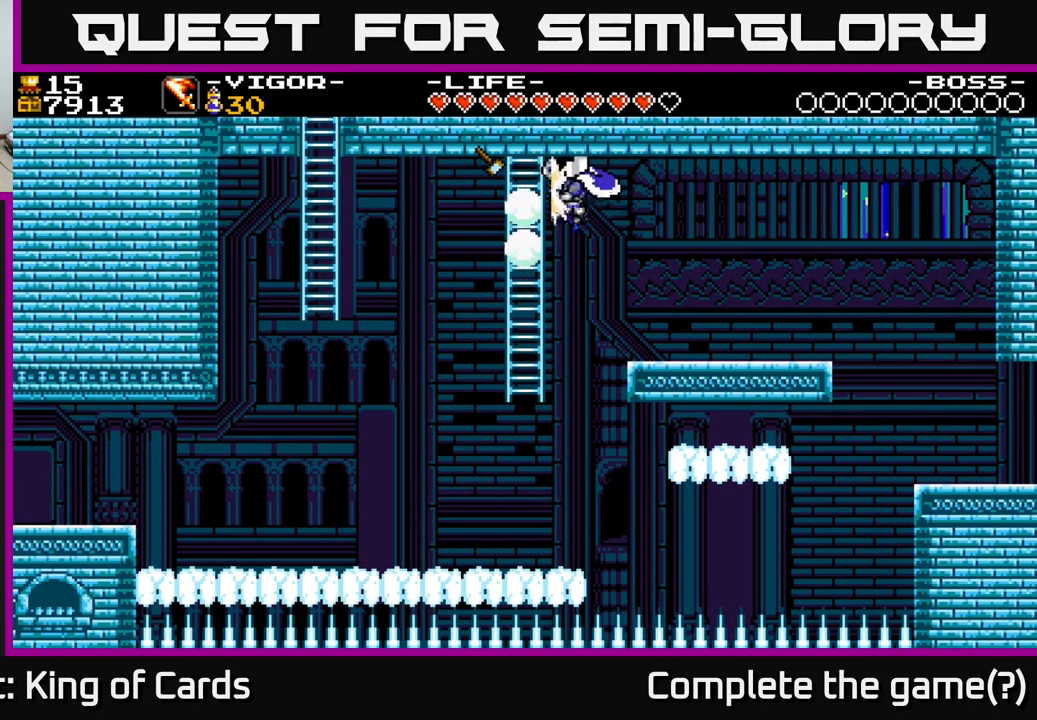
{"buttons": ["DPAD_UP", "DPAD_RIGHT"], "right_stick": "center", "events": [[200, "DPAD_LEFT", "up"], [350, "DPAD_UP", "down"], [400, "DPAD_RIGHT", "down"]]}
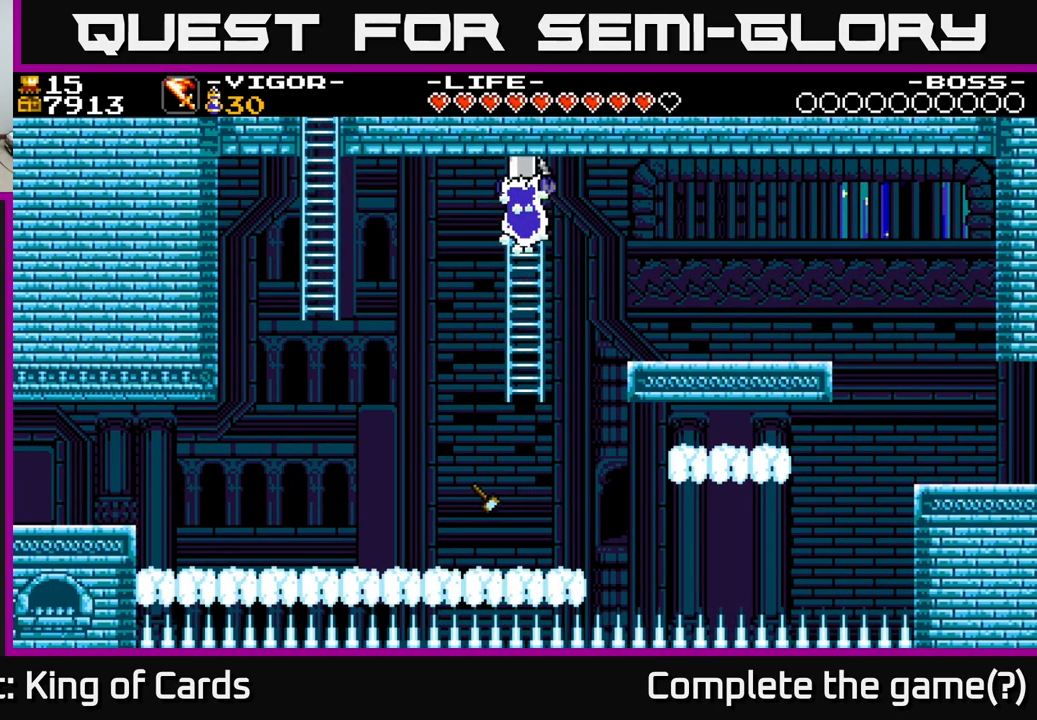
{"buttons": ["DPAD_LEFT"], "right_stick": "center", "events": [[16, "DPAD_RIGHT", "up"], [133, "DPAD_LEFT", "down"], [133, "DPAD_UP", "up"], [200, "X", "down"], [367, "X", "up"]]}
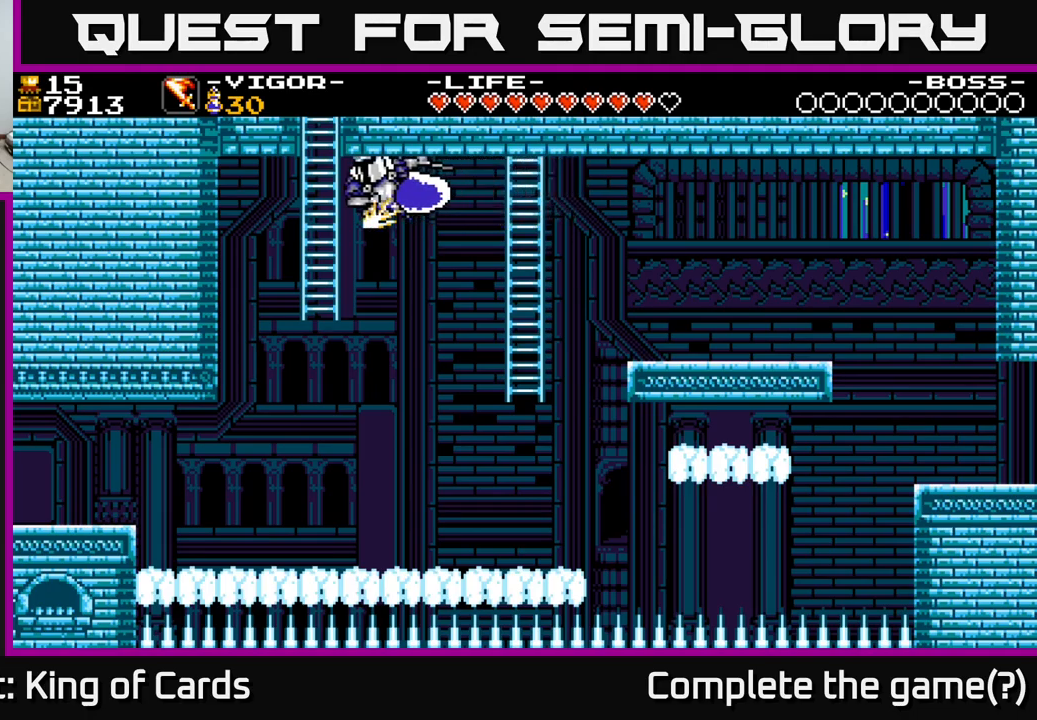
{"buttons": ["DPAD_UP"], "right_stick": "center", "events": [[67, "DPAD_UP", "down"], [167, "DPAD_LEFT", "up"]]}
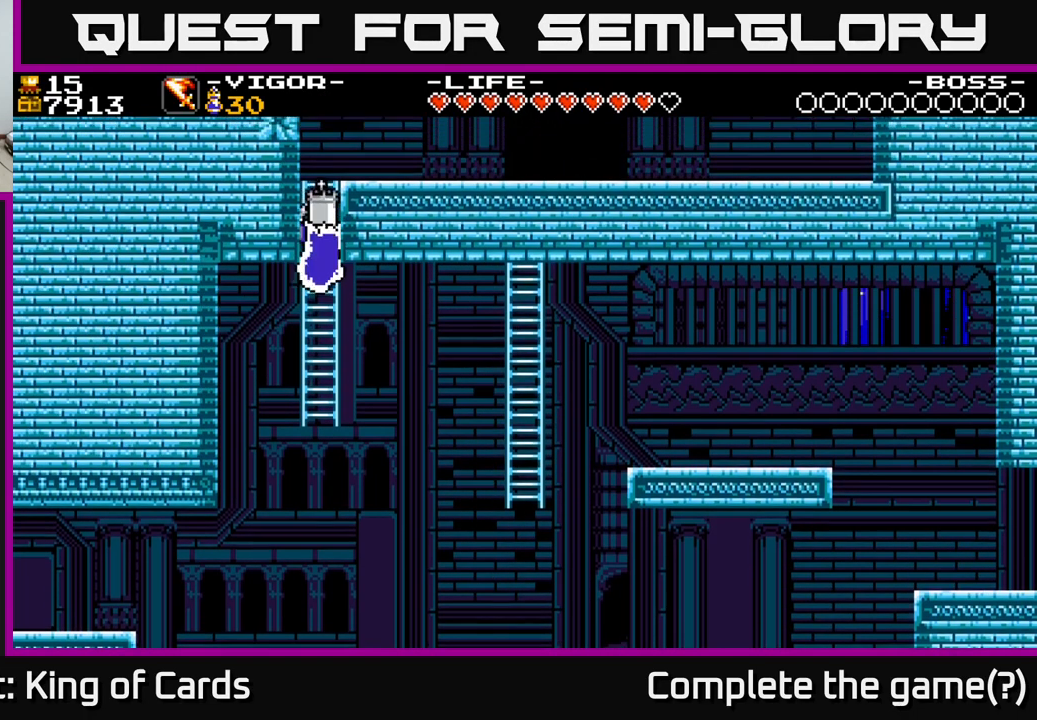
{"buttons": ["DPAD_UP"], "right_stick": "center", "events": []}
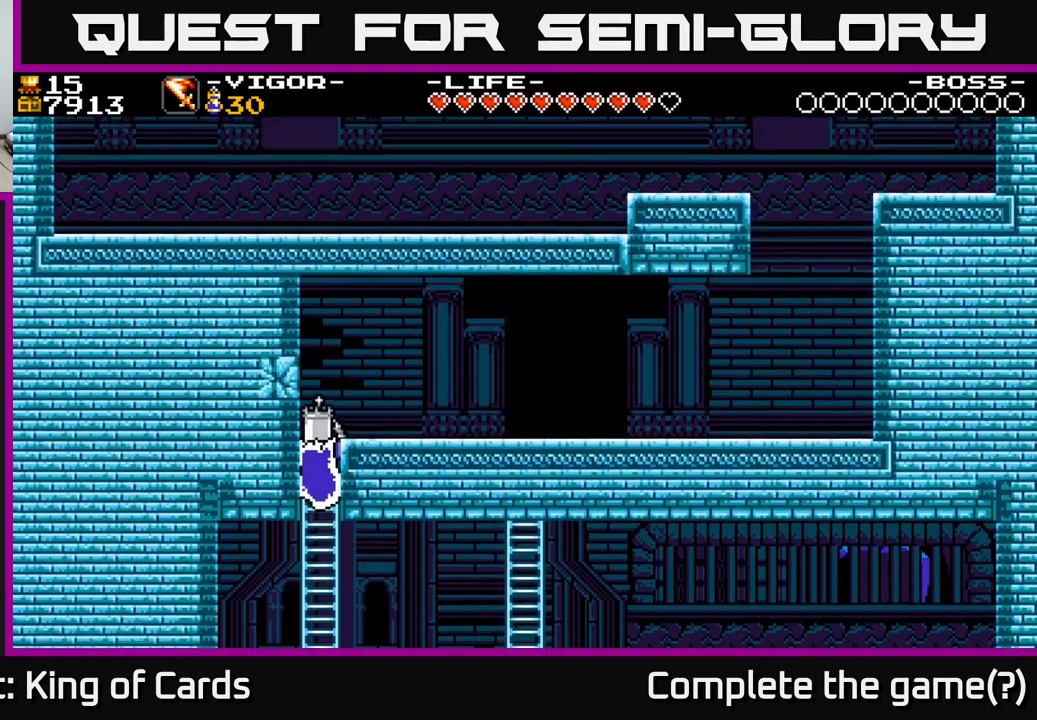
{"buttons": ["X", "DPAD_LEFT"], "right_stick": "center", "events": [[333, "DPAD_LEFT", "down"], [450, "X", "down"], [483, "DPAD_UP", "up"]]}
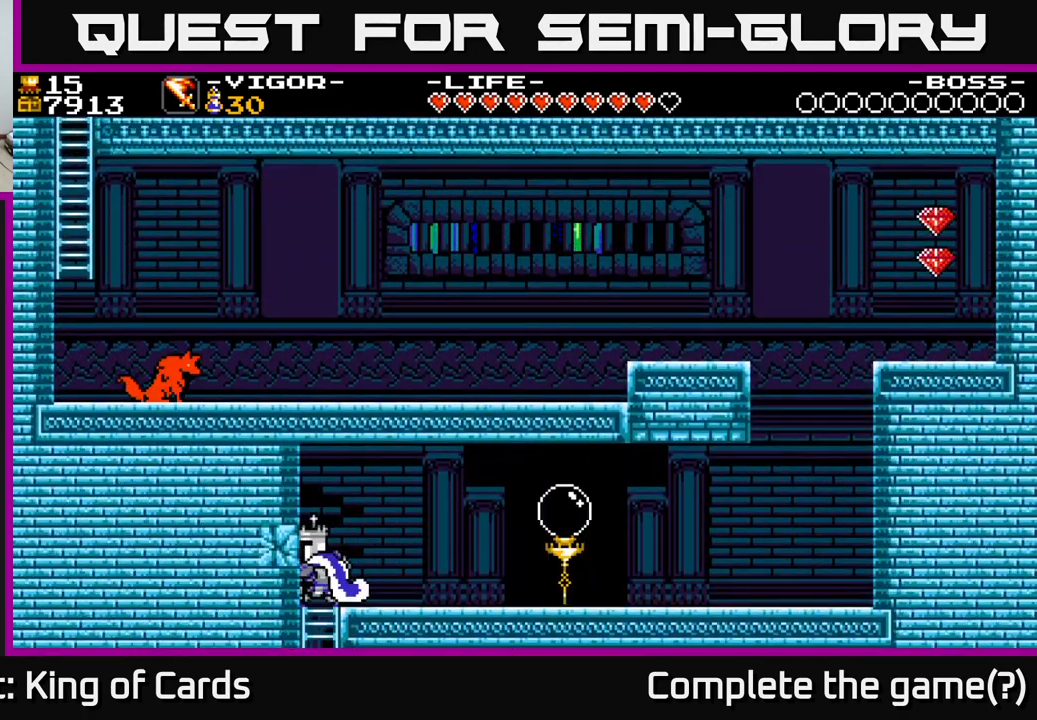
{"buttons": ["DPAD_LEFT"], "right_stick": "center", "events": [[100, "X", "up"]]}
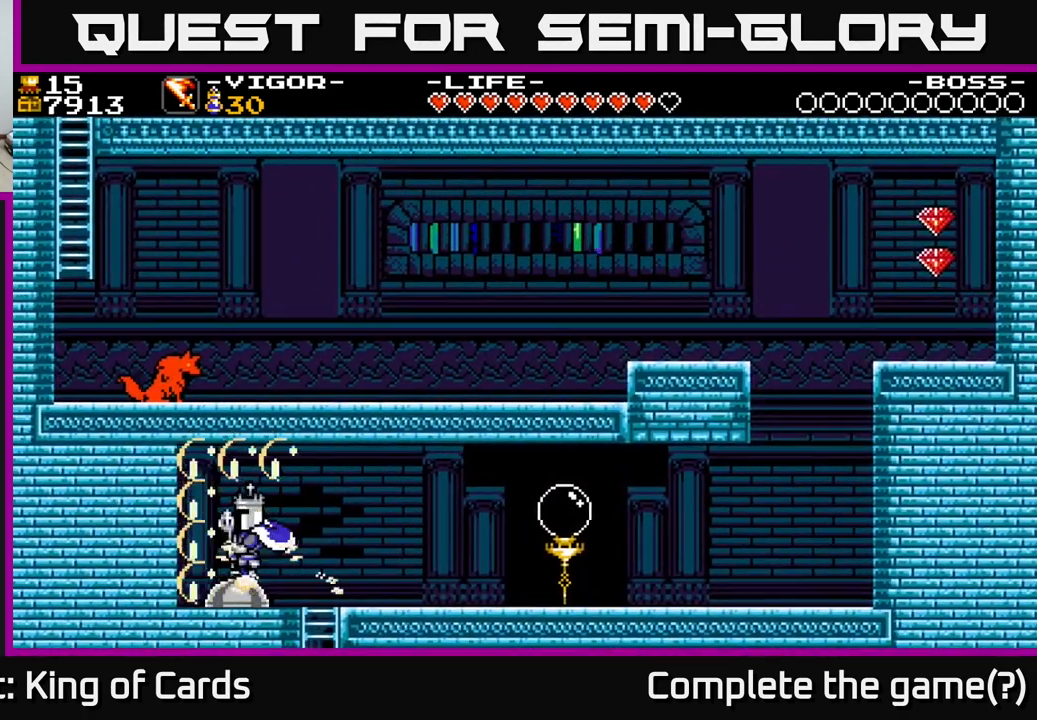
{"buttons": [], "right_stick": "center", "events": [[217, "DPAD_LEFT", "up"]]}
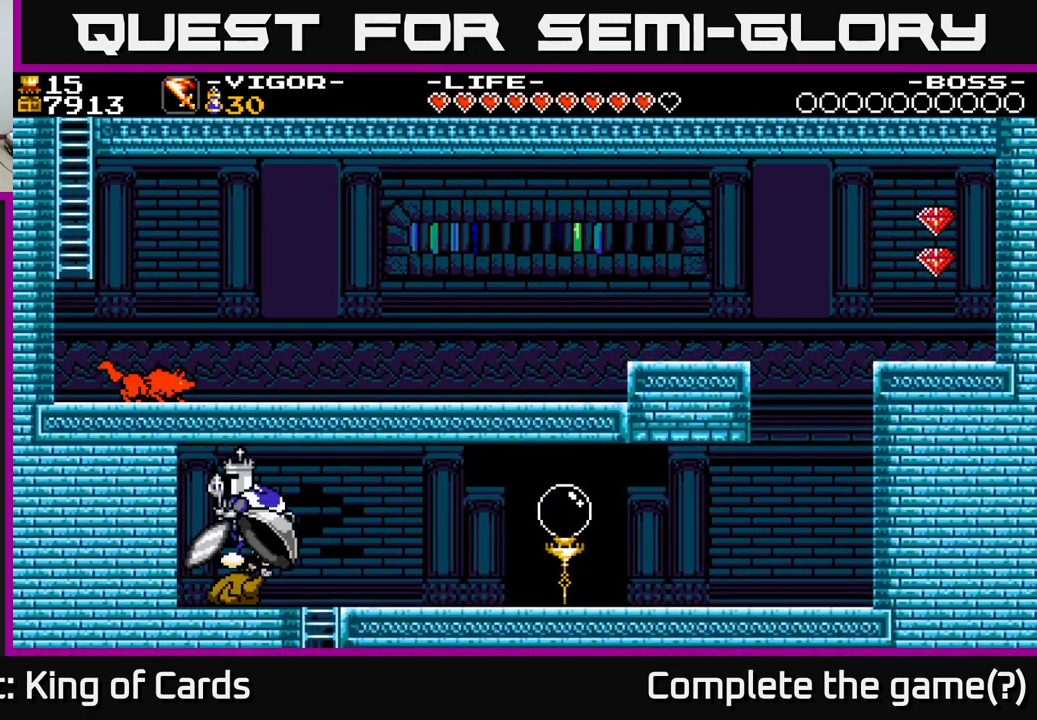
{"buttons": ["DPAD_RIGHT"], "right_stick": "center", "events": [[500, "DPAD_RIGHT", "down"]]}
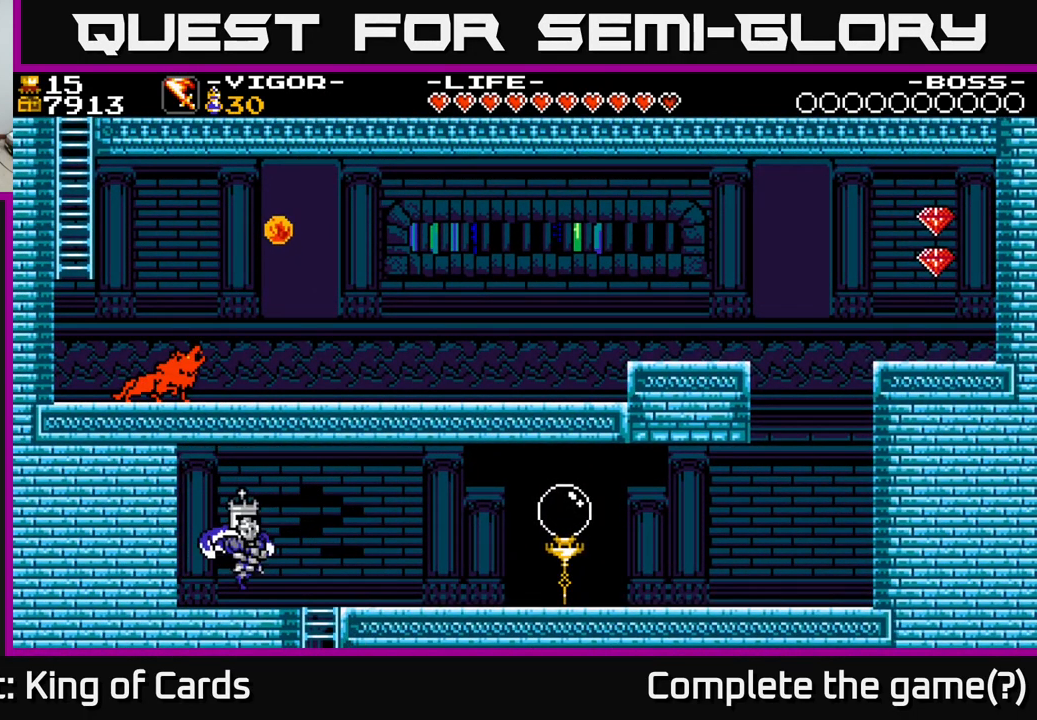
{"buttons": ["DPAD_RIGHT"], "right_stick": "center", "events": []}
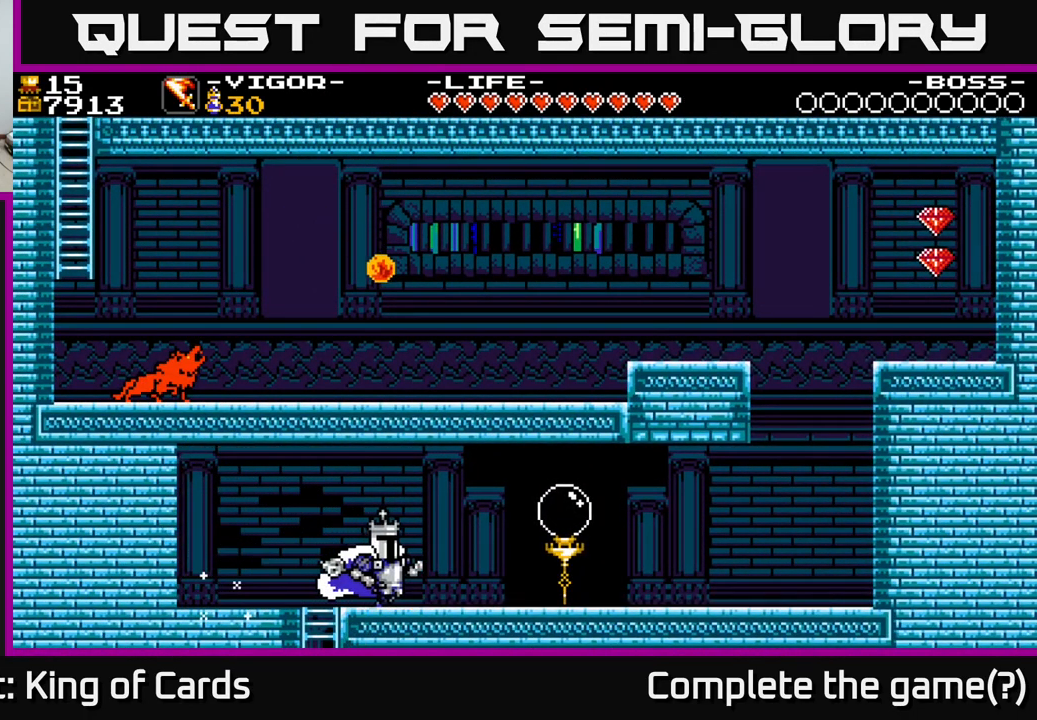
{"buttons": ["DPAD_RIGHT"], "right_stick": "center", "events": []}
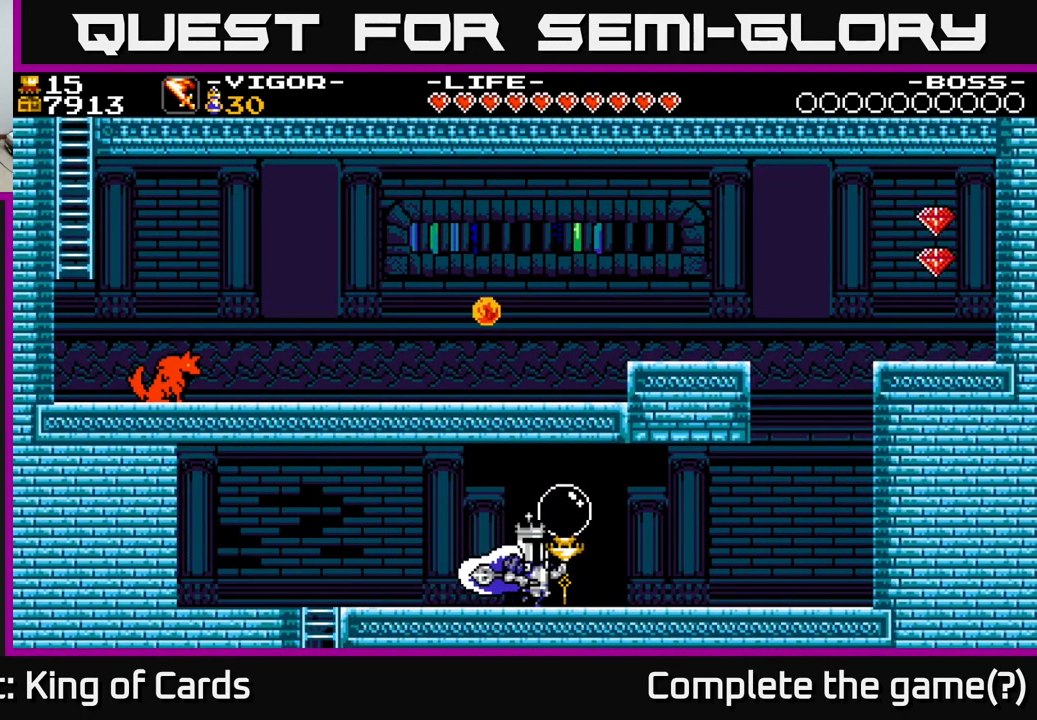
{"buttons": ["DPAD_RIGHT"], "right_stick": "center", "events": [[117, "A", "down"], [233, "A", "up"]]}
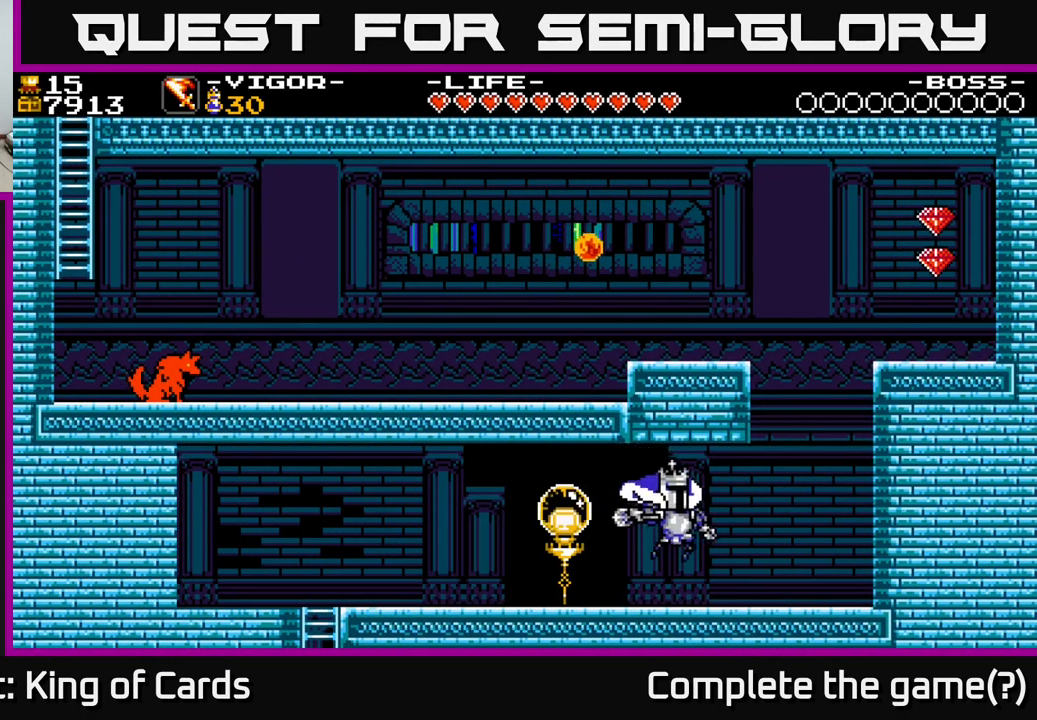
{"buttons": ["A", "DPAD_RIGHT"], "right_stick": "center", "events": [[417, "A", "down"]]}
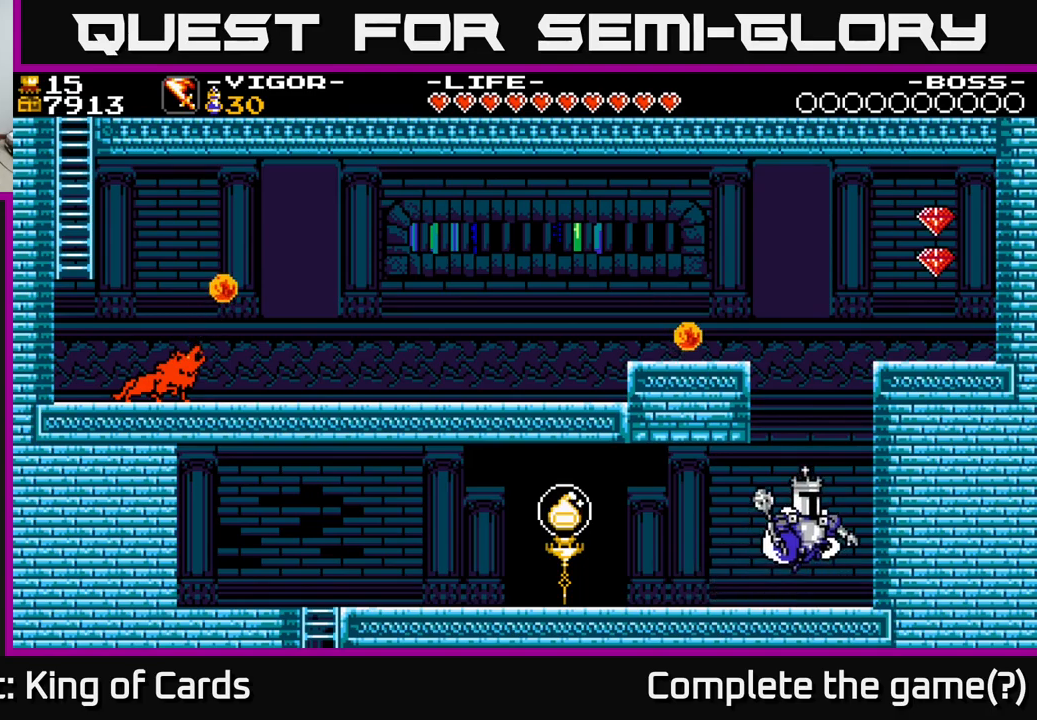
{"buttons": ["A", "X", "DPAD_LEFT"], "right_stick": "center", "events": [[134, "DPAD_RIGHT", "up"], [150, "DPAD_LEFT", "down"], [217, "X", "down"]]}
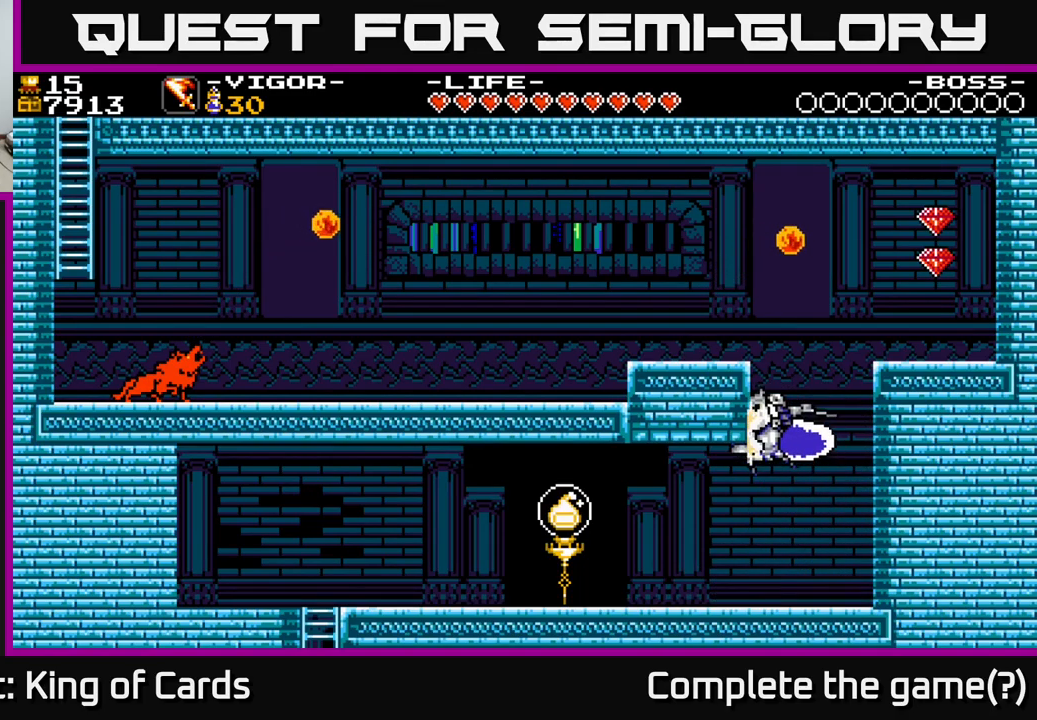
{"buttons": ["DPAD_RIGHT"], "right_stick": "center", "events": [[234, "A", "up"], [250, "X", "up"], [450, "DPAD_LEFT", "up"], [500, "DPAD_RIGHT", "down"]]}
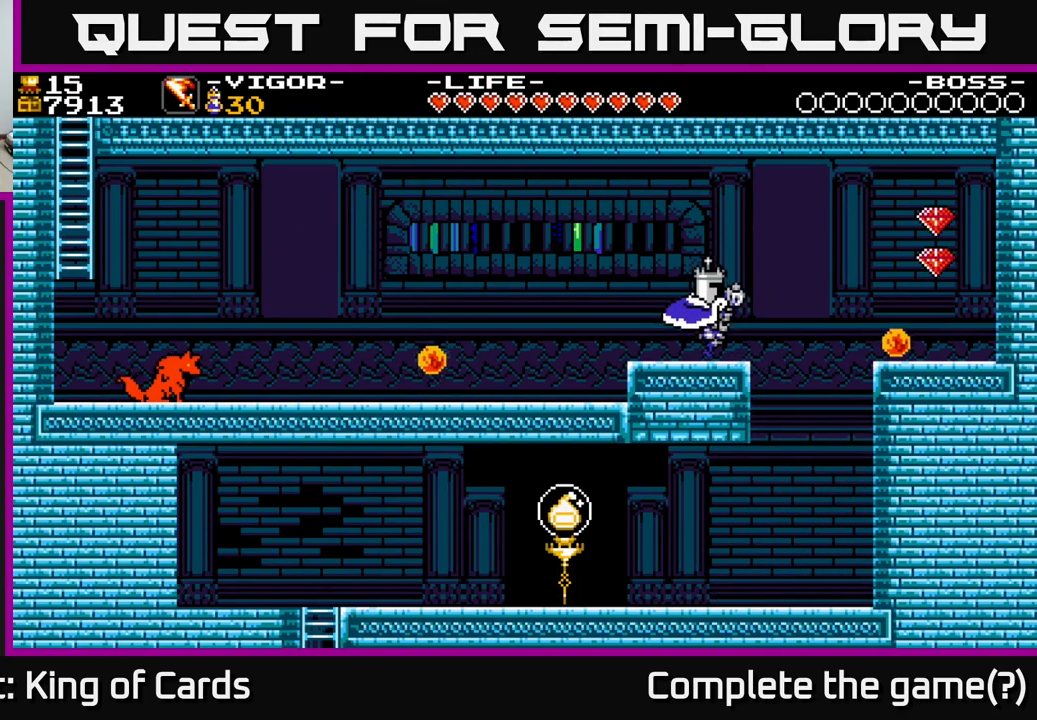
{"buttons": ["DPAD_RIGHT"], "right_stick": "center", "events": [[200, "A", "down"], [400, "A", "up"]]}
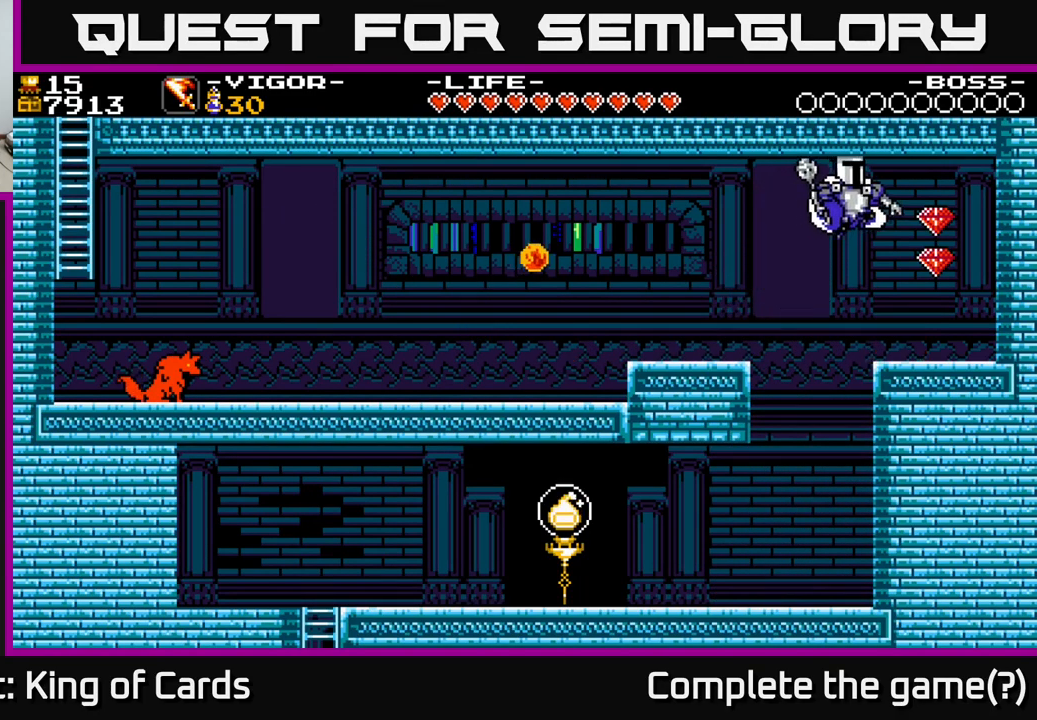
{"buttons": ["A", "DPAD_LEFT"], "right_stick": "center", "events": [[300, "DPAD_RIGHT", "up"], [367, "DPAD_LEFT", "down"], [500, "A", "down"]]}